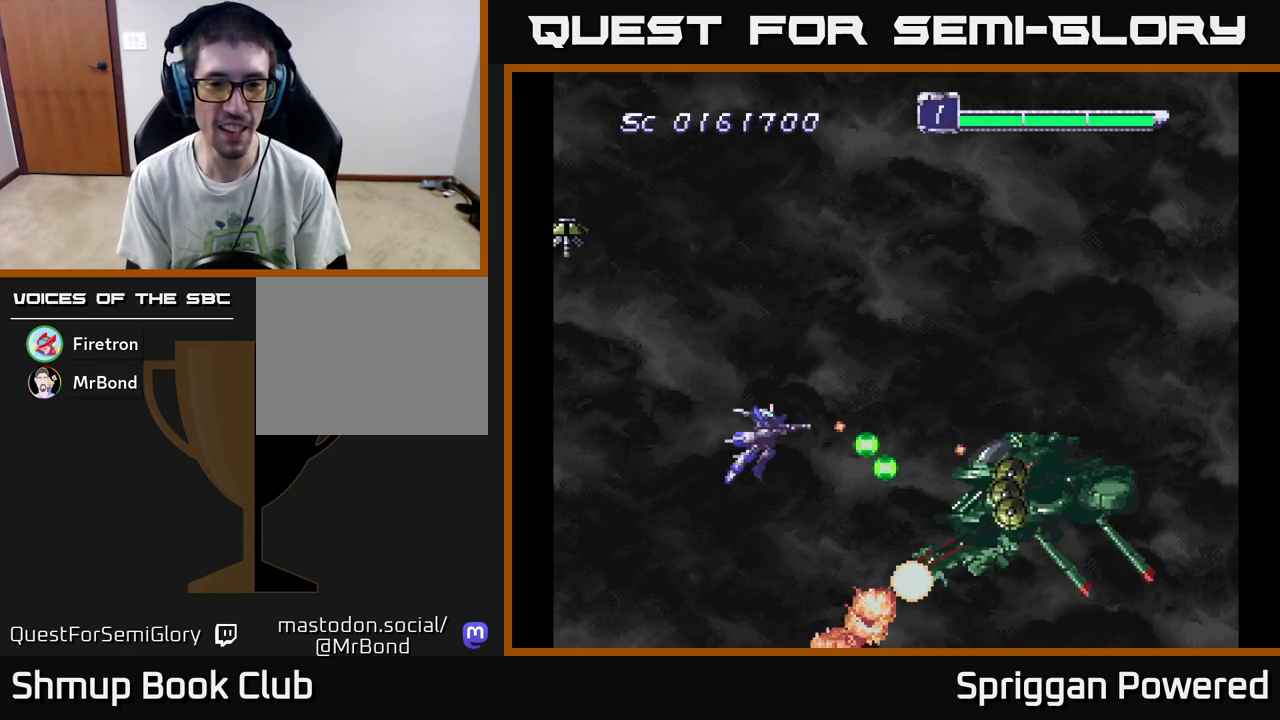
Gameplay with a controller (Xbox layout); each line is a JSON object with the inputs held at the frame after it. "events" lists button and stick changes between this image and that frame as [ms after this image, input, new state], when the widget could be followed in between. Not read: left_stick right_stick.
{"buttons": ["A", "DPAD_UP", "DPAD_LEFT"]}
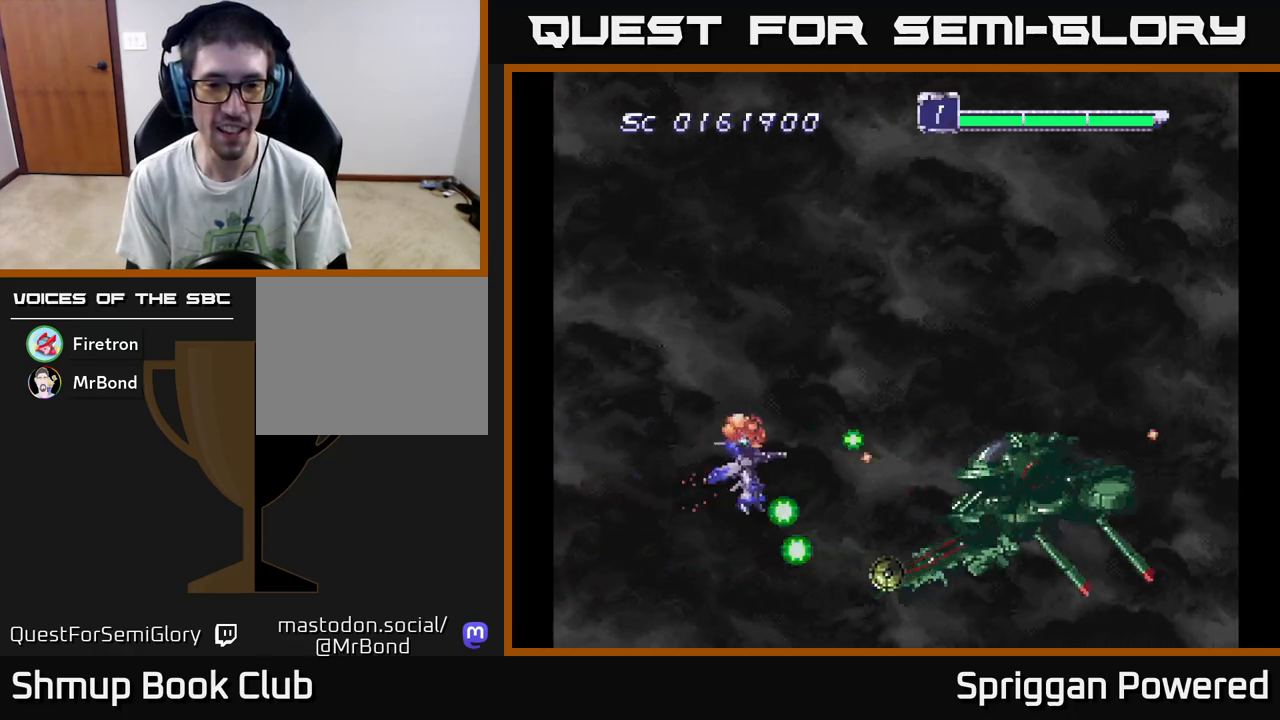
{"buttons": ["A", "DPAD_UP", "DPAD_LEFT"]}
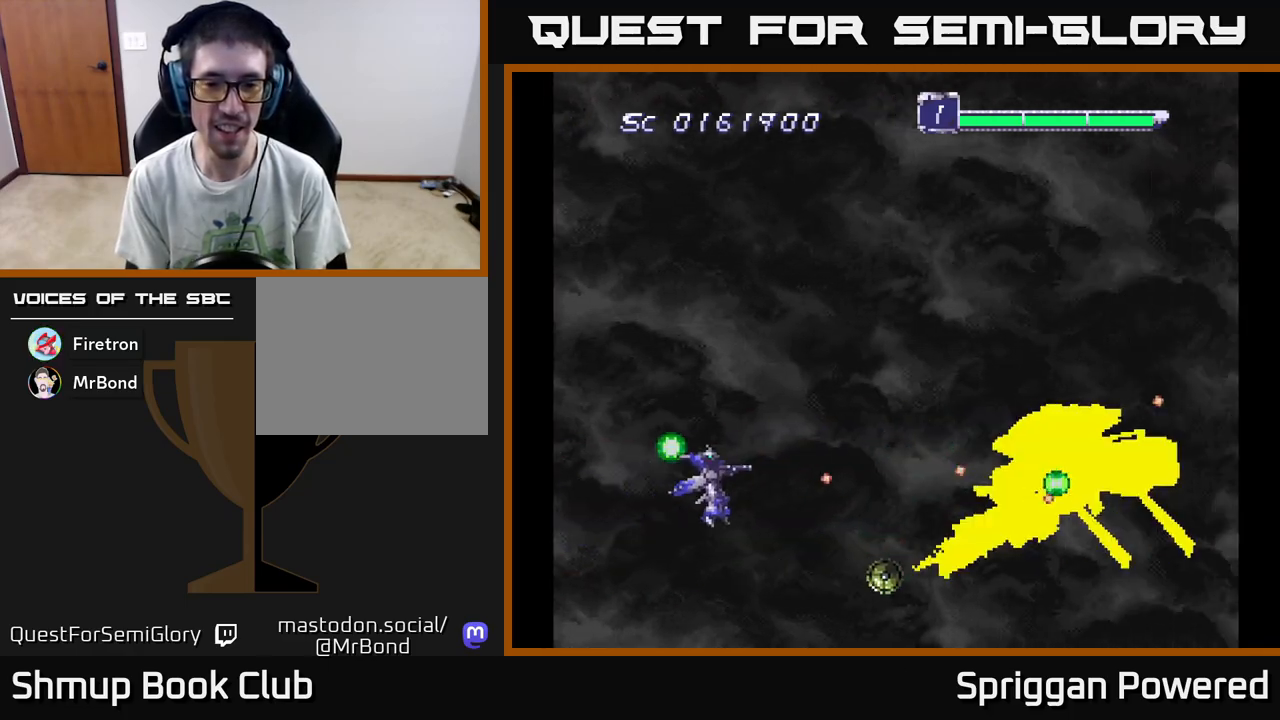
{"buttons": ["A", "DPAD_UP", "DPAD_LEFT"], "events": [[17, "DPAD_UP", "up"], [33, "A", "up"], [33, "DPAD_DOWN", "down"], [50, "DPAD_LEFT", "up"], [100, "A", "down"], [200, "A", "up"], [250, "DPAD_LEFT", "down"], [267, "DPAD_DOWN", "up"], [283, "A", "down"], [333, "DPAD_UP", "down"], [367, "A", "up"], [450, "A", "down"]]}
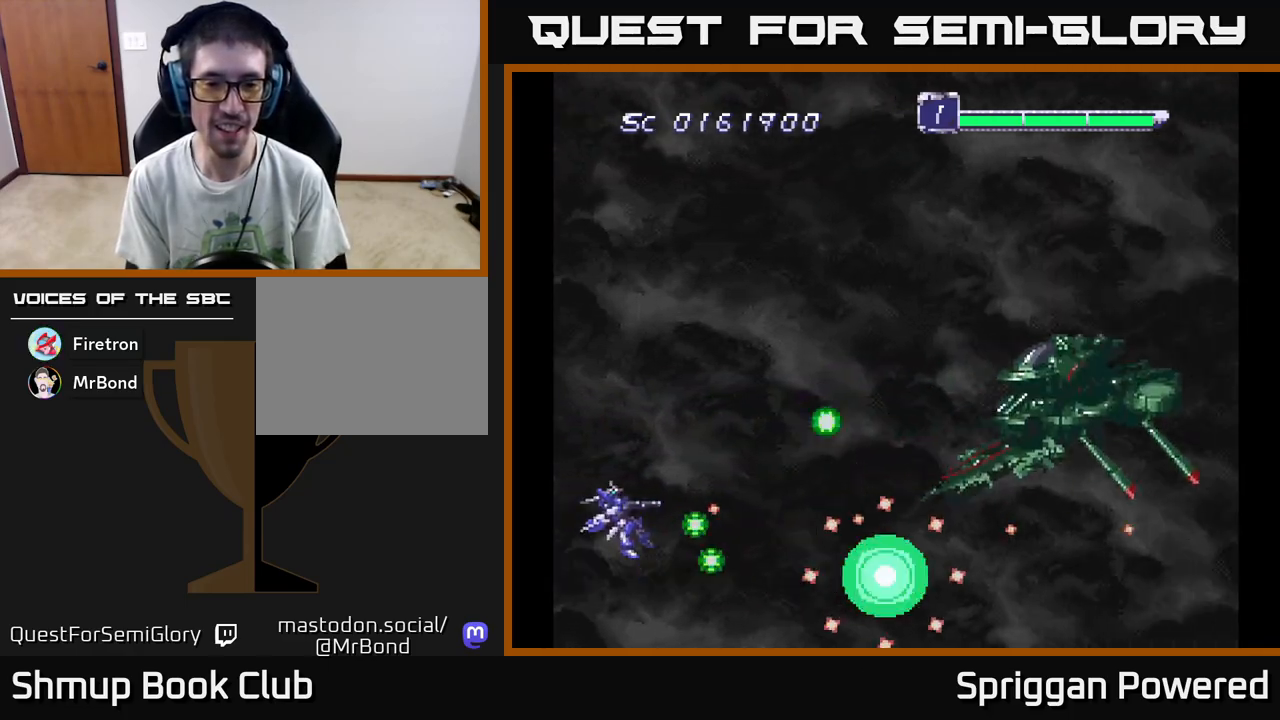
{"buttons": ["A", "DPAD_RIGHT"]}
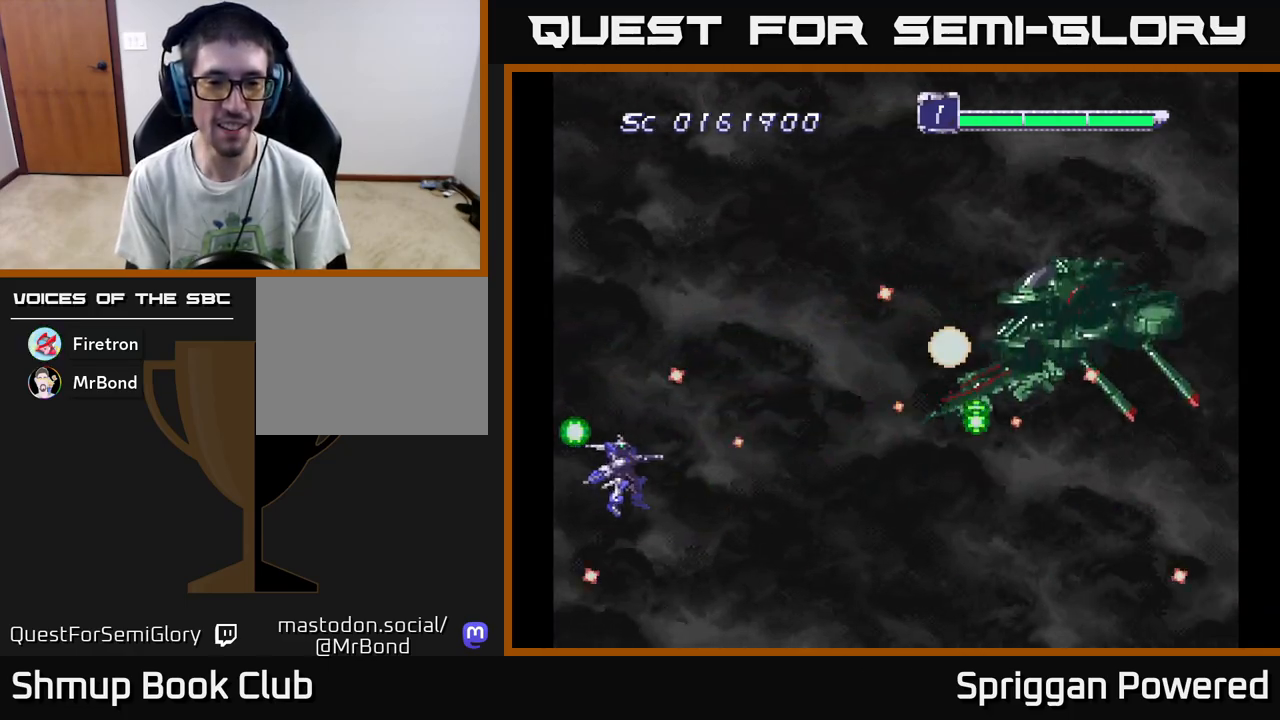
{"buttons": ["DPAD_UP"], "events": [[17, "DPAD_UP", "down"], [50, "A", "up"], [117, "DPAD_RIGHT", "up"], [133, "A", "down"], [200, "A", "up"], [267, "A", "down"], [350, "A", "up"], [417, "A", "down"], [500, "A", "up"]]}
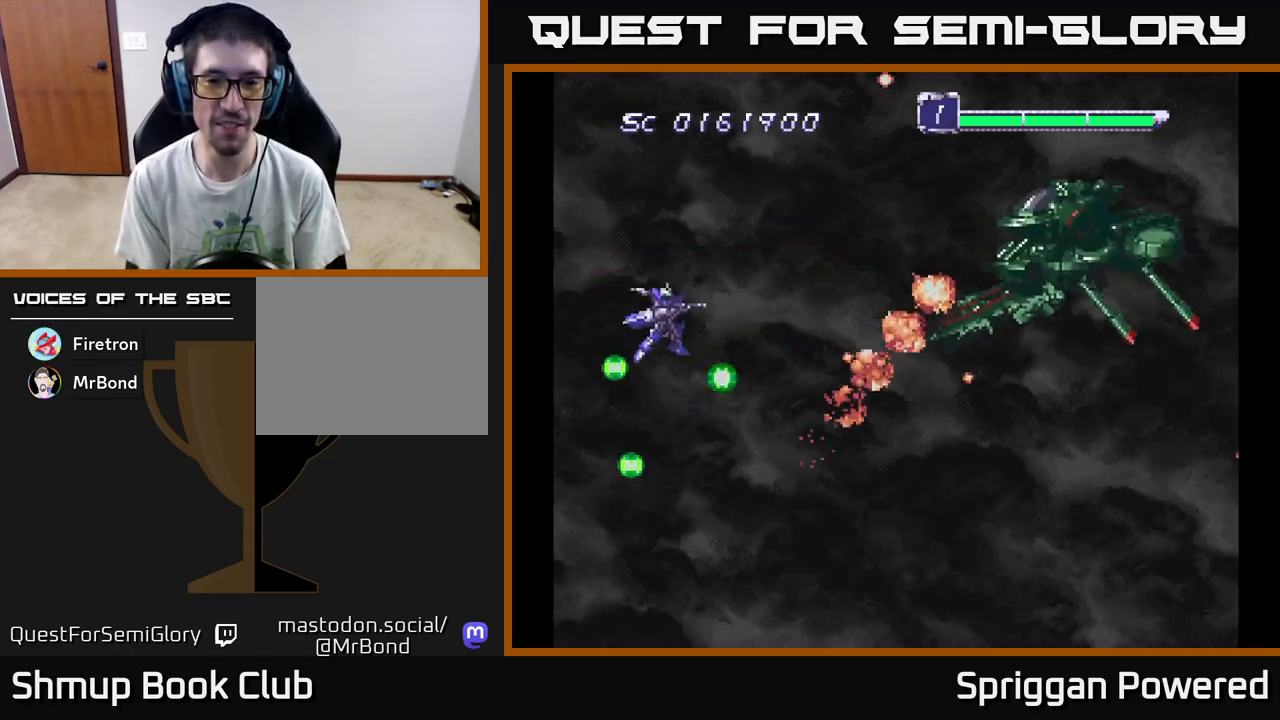
{"buttons": ["DPAD_UP"], "events": [[83, "A", "down"], [133, "DPAD_RIGHT", "down"], [167, "A", "up"], [233, "A", "down"], [233, "DPAD_UP", "up"], [300, "DPAD_DOWN", "down"], [333, "A", "up"], [383, "A", "down"], [483, "A", "up"], [483, "DPAD_DOWN", "up"], [500, "DPAD_RIGHT", "up"], [500, "DPAD_UP", "down"]]}
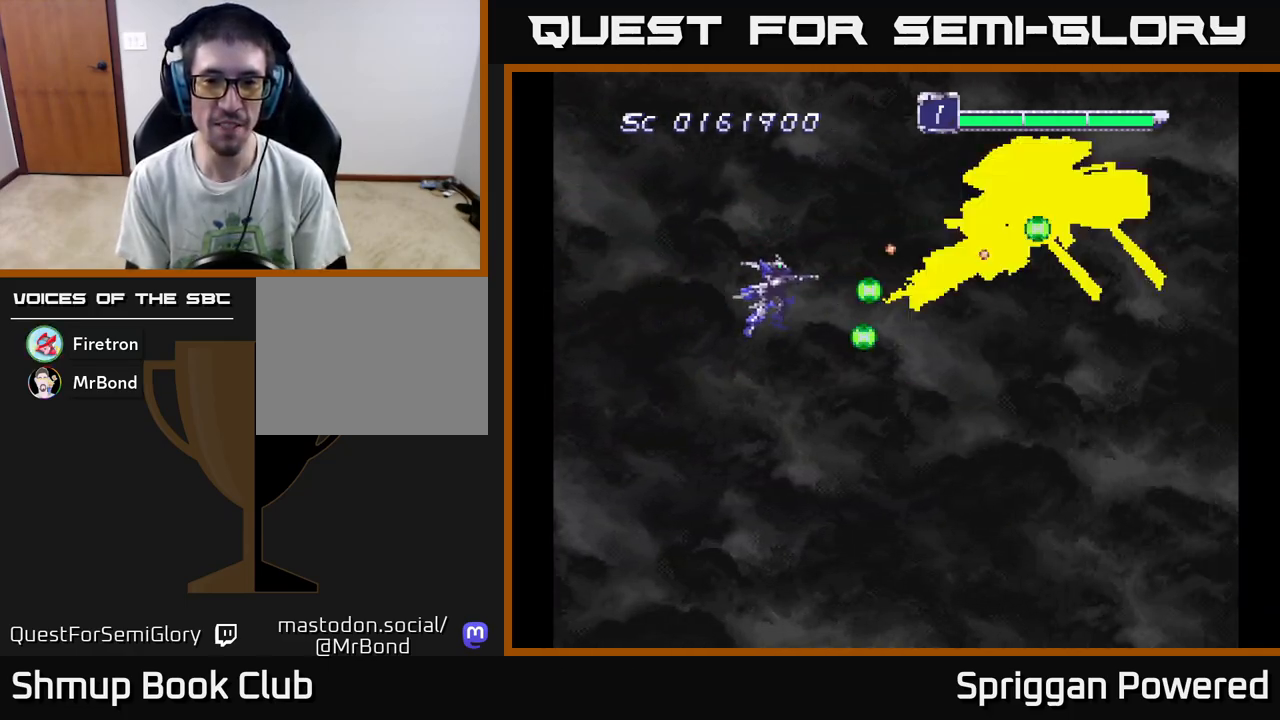
{"buttons": ["DPAD_DOWN"]}
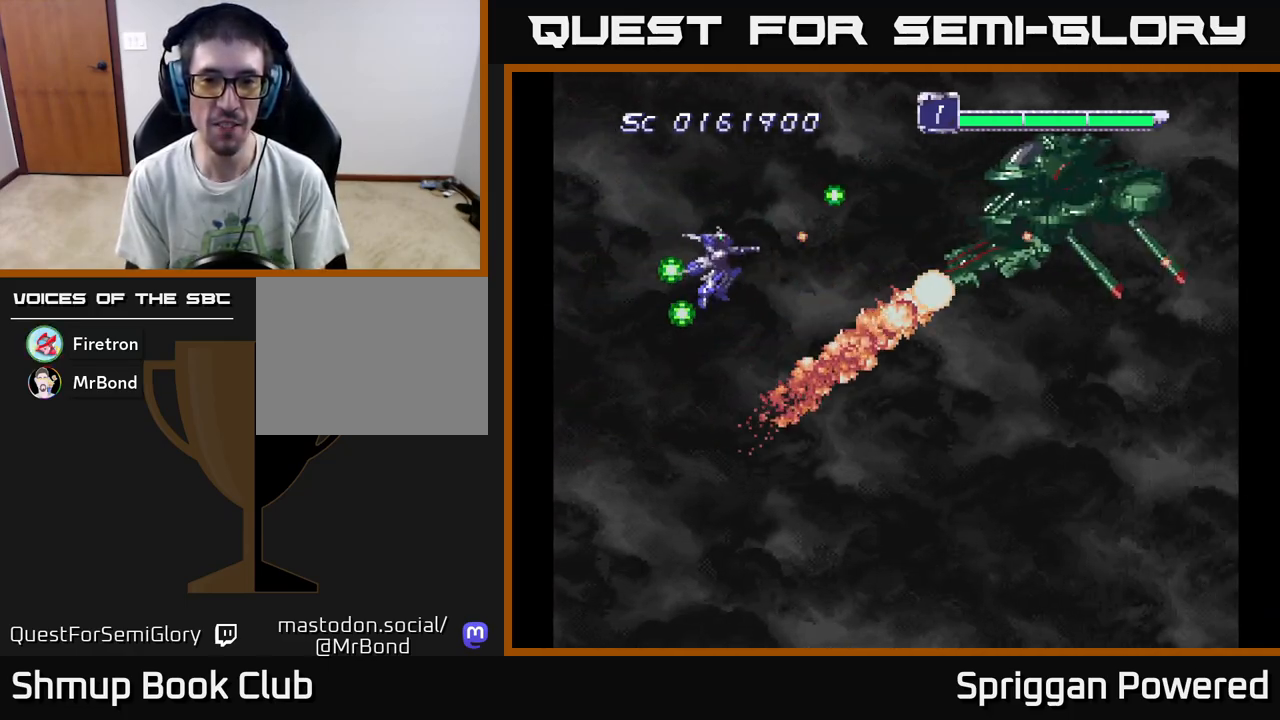
{"buttons": ["A", "DPAD_DOWN"]}
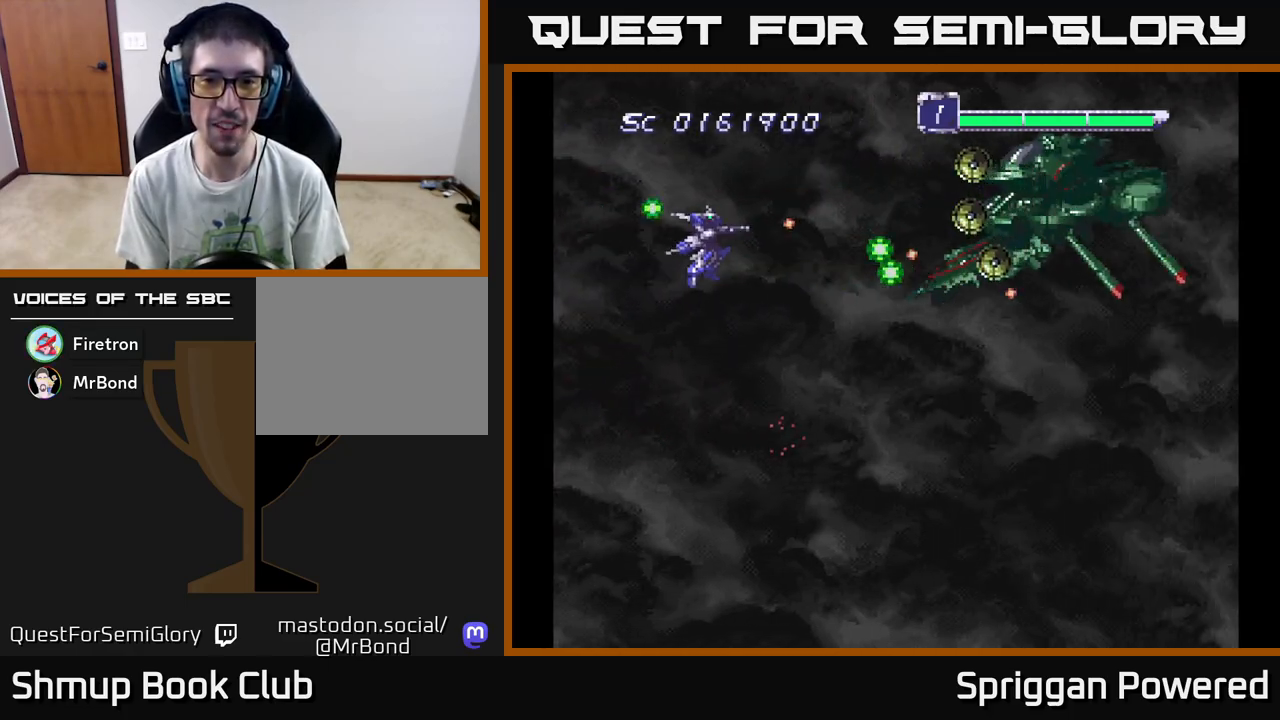
{"buttons": ["DPAD_DOWN", "DPAD_RIGHT"]}
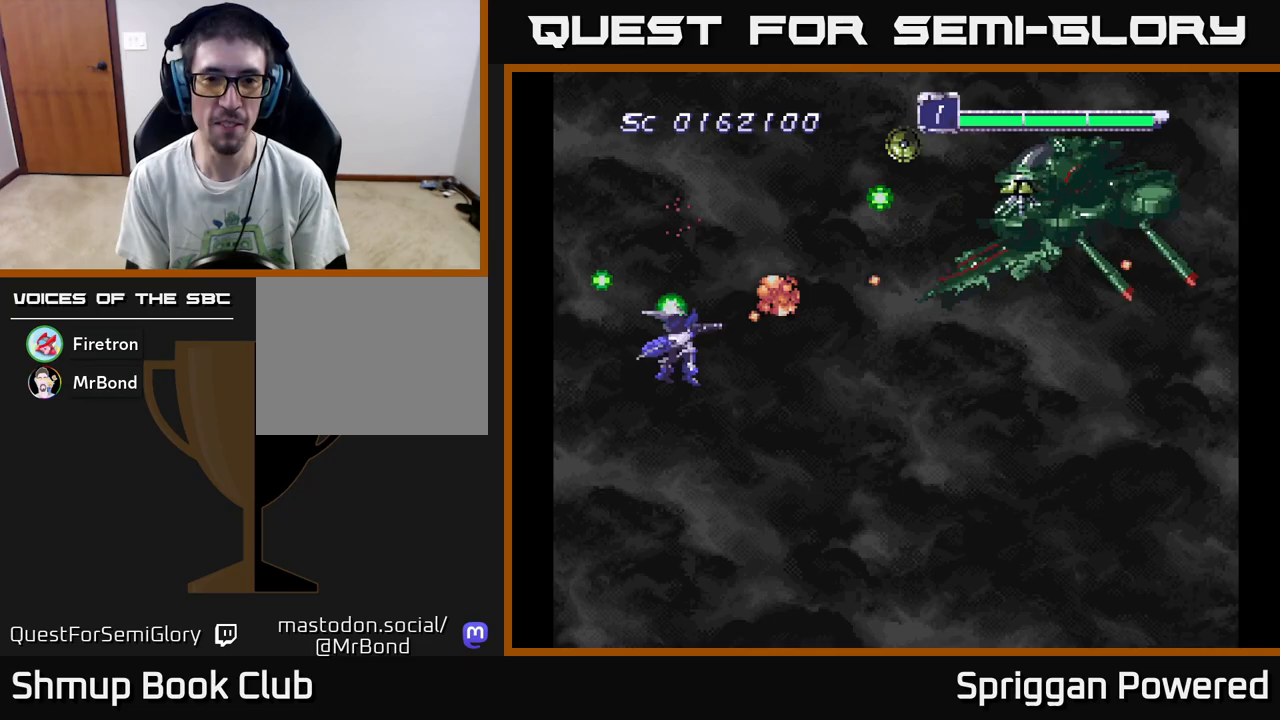
{"buttons": ["DPAD_DOWN"]}
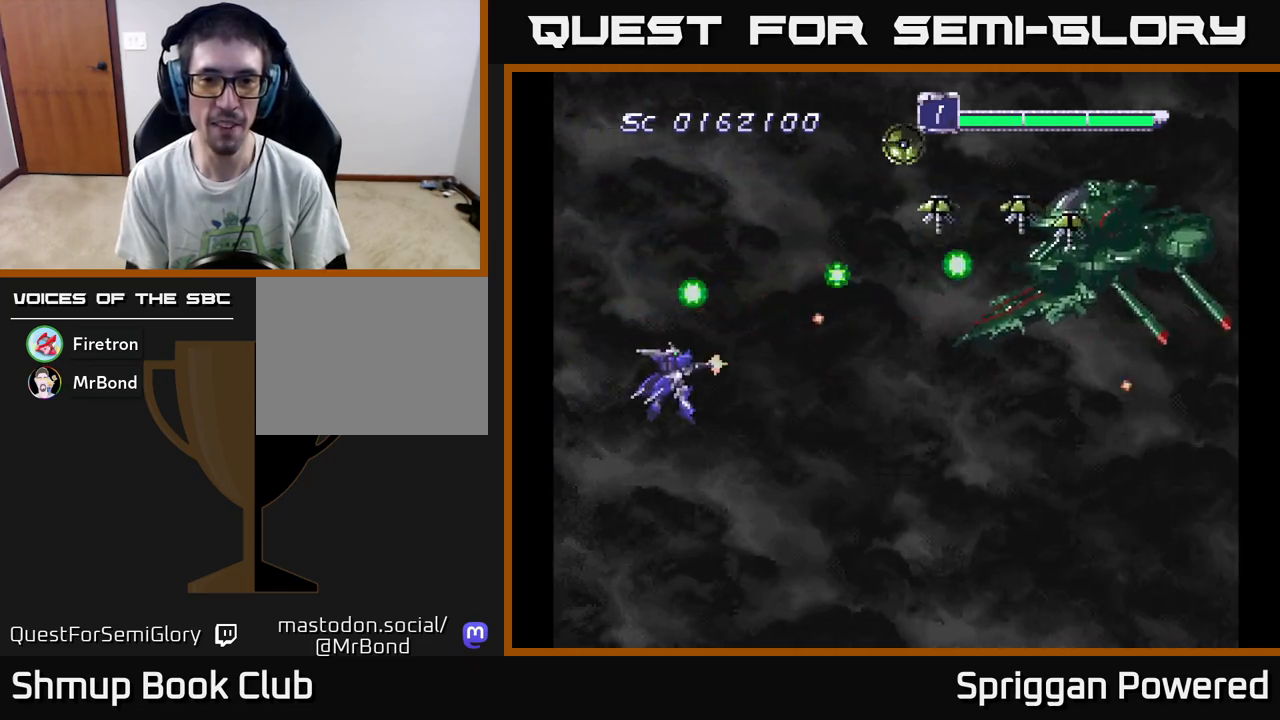
{"buttons": ["DPAD_UP", "DPAD_LEFT"]}
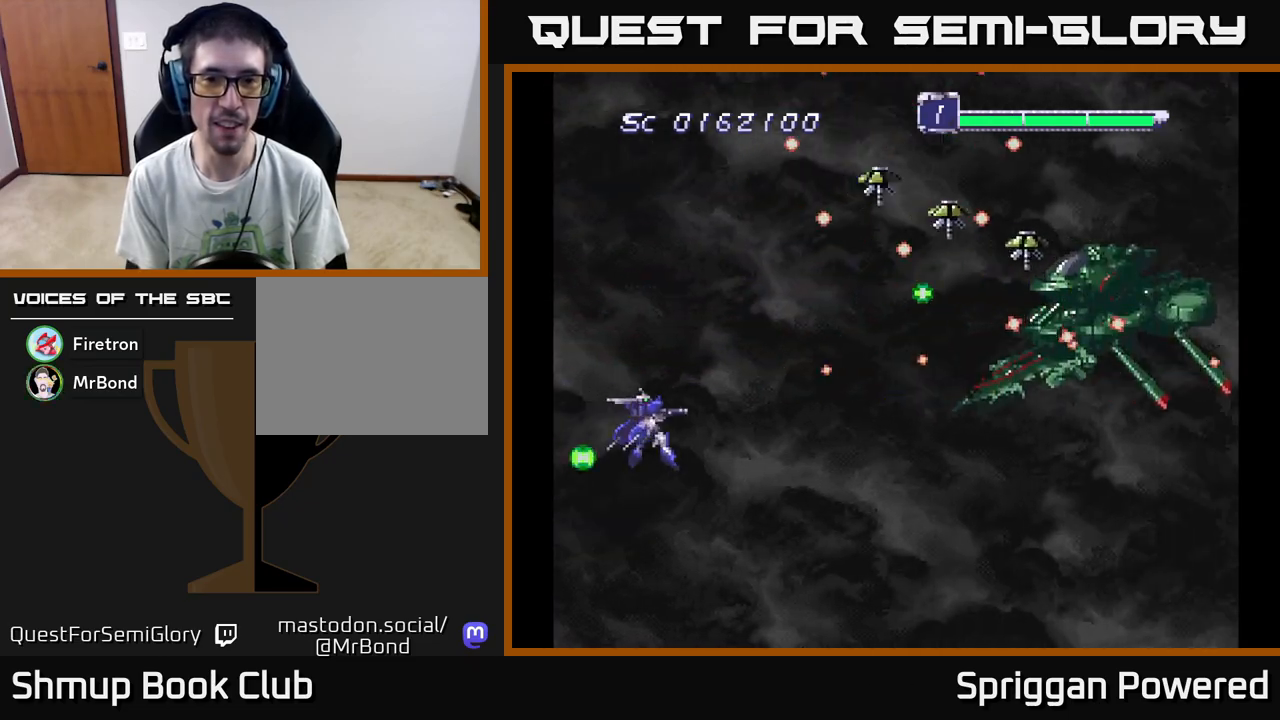
{"buttons": ["A", "DPAD_RIGHT"]}
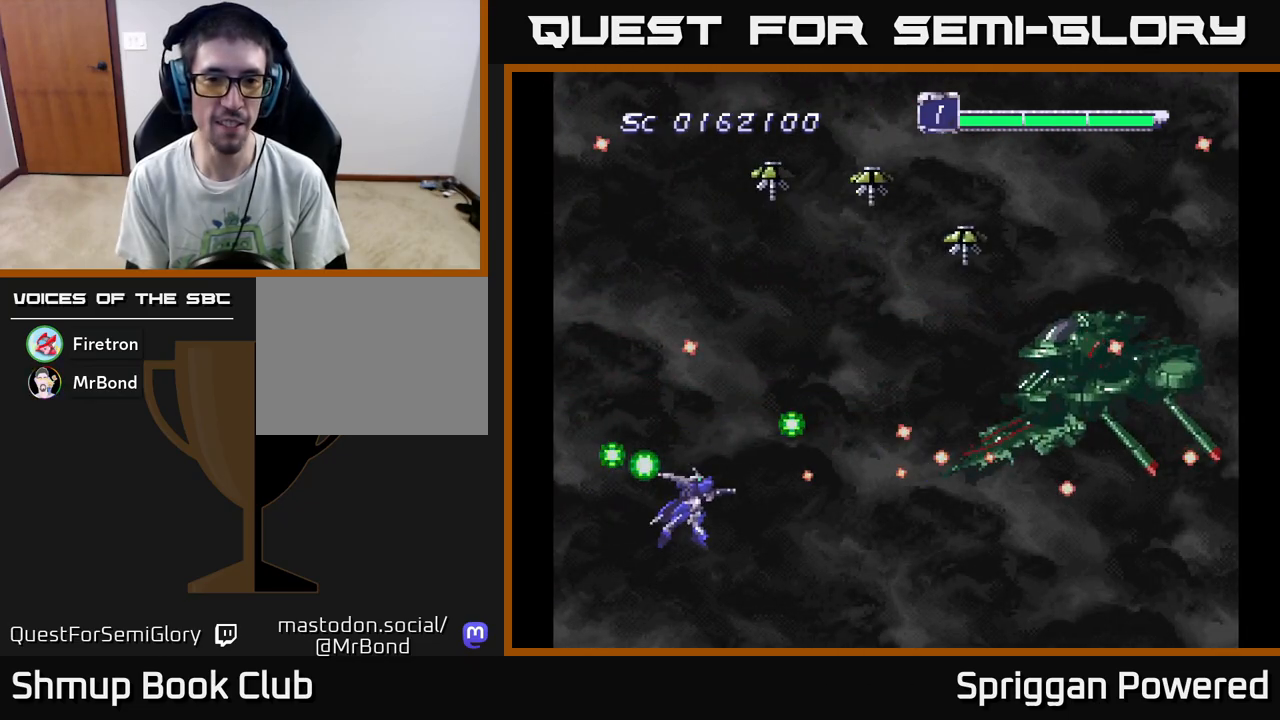
{"buttons": ["DPAD_DOWN", "DPAD_RIGHT"]}
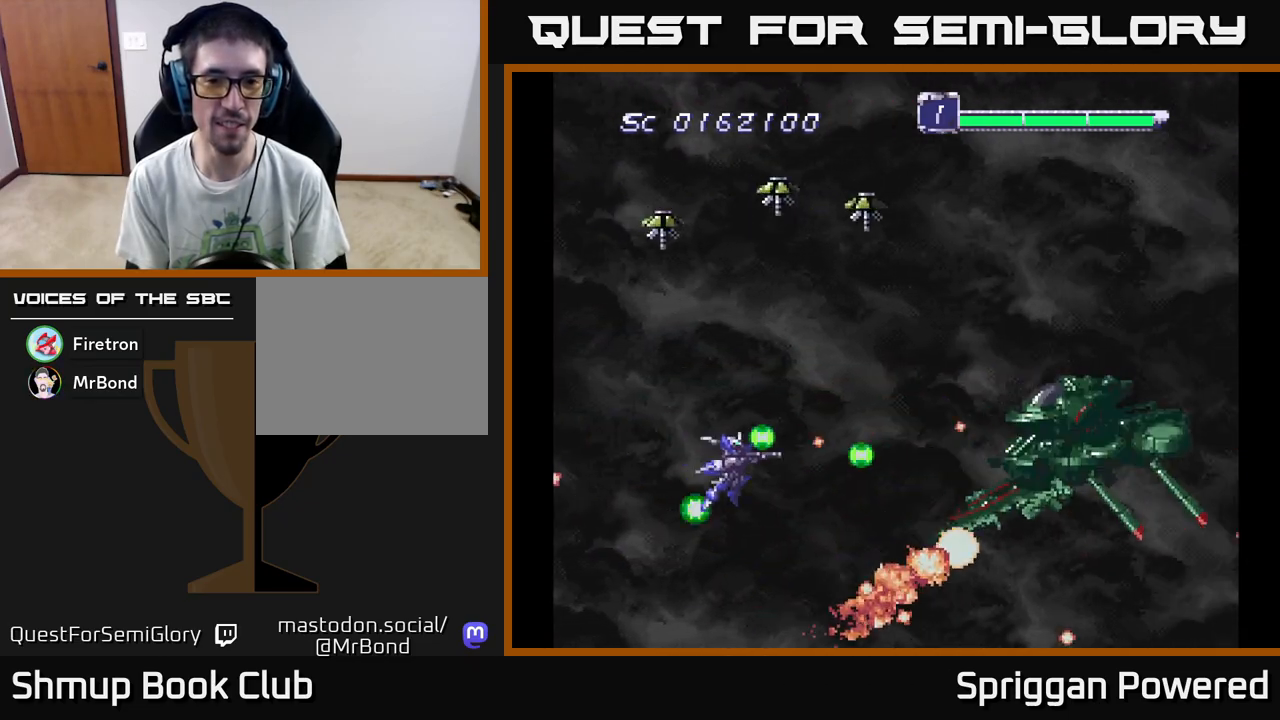
{"buttons": []}
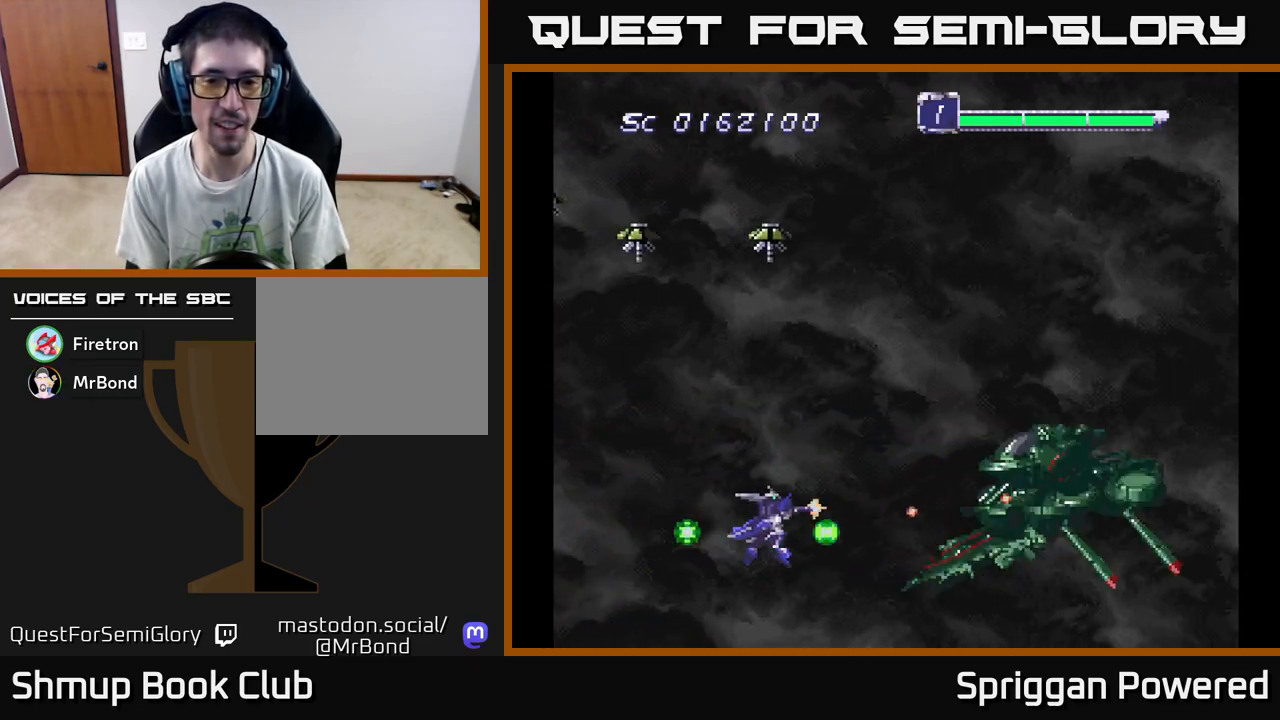
{"buttons": ["DPAD_UP"], "events": [[50, "A", "down"], [133, "A", "up"], [217, "A", "down"], [300, "A", "up"], [317, "DPAD_LEFT", "down"], [350, "DPAD_UP", "down"], [383, "A", "down"], [450, "A", "up"], [483, "DPAD_LEFT", "up"]]}
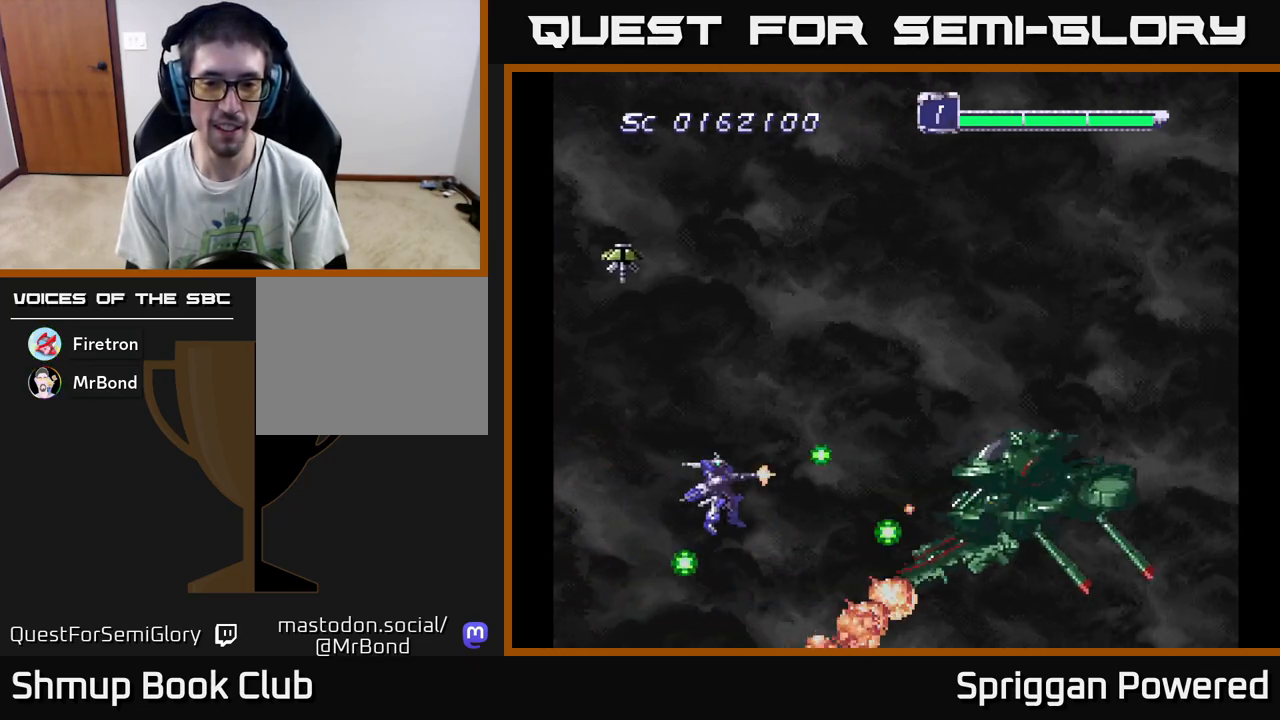
{"buttons": ["A", "DPAD_DOWN"]}
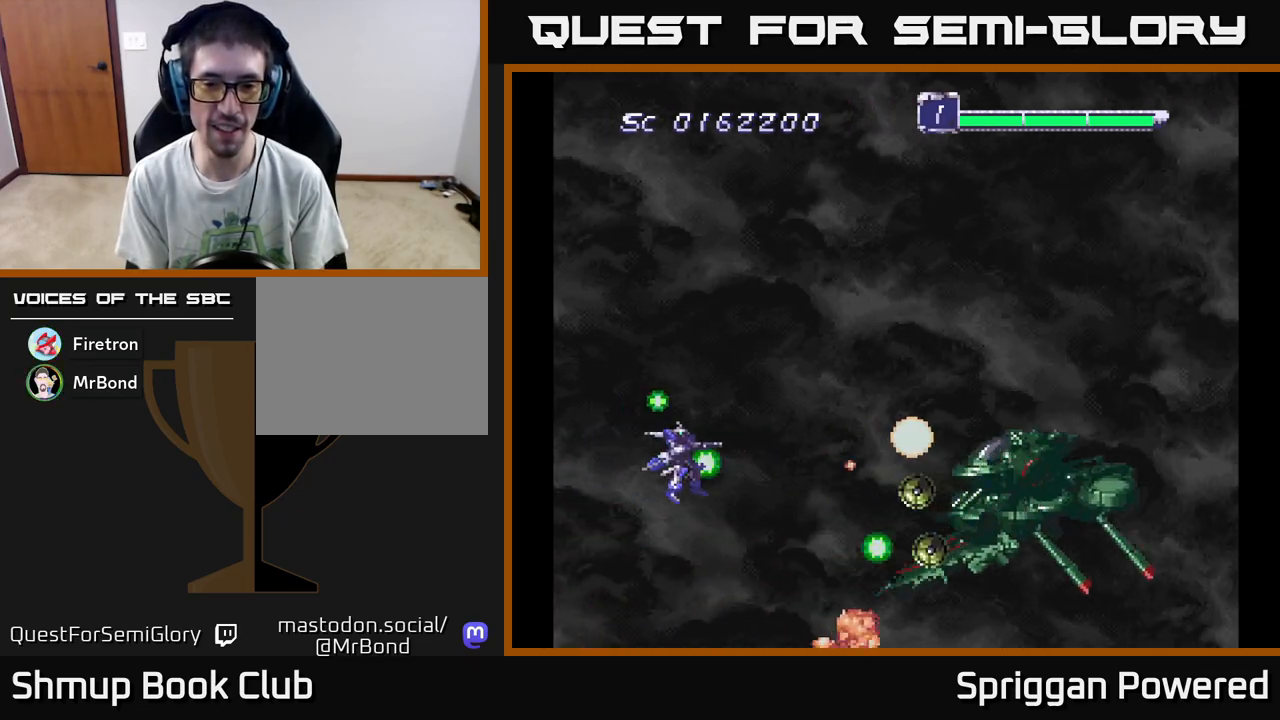
{"buttons": ["DPAD_UP", "DPAD_LEFT"], "events": [[33, "DPAD_LEFT", "down"], [50, "DPAD_DOWN", "up"], [100, "A", "up"], [167, "A", "down"], [167, "DPAD_LEFT", "up"], [267, "A", "up"], [333, "DPAD_DOWN", "down"], [350, "A", "down"], [417, "DPAD_DOWN", "up"], [417, "DPAD_LEFT", "down"], [417, "DPAD_UP", "down"], [450, "A", "up"]]}
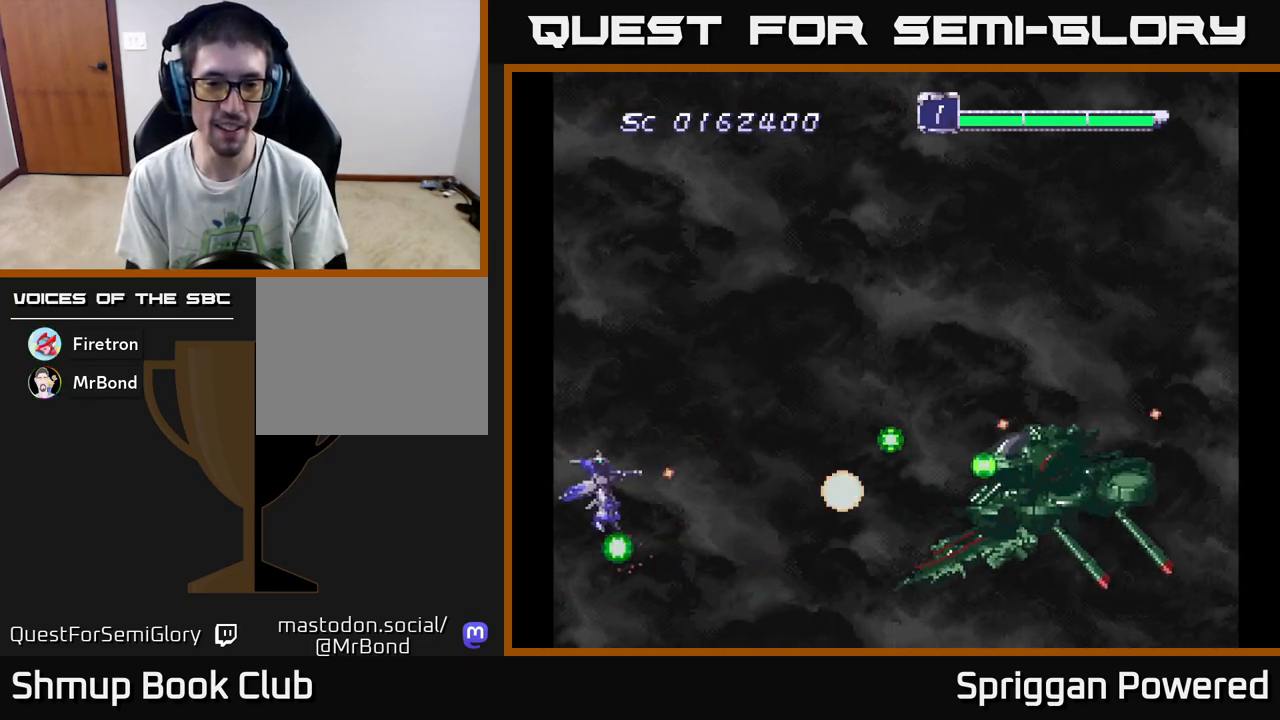
{"buttons": ["DPAD_RIGHT"], "events": [[17, "A", "down"], [67, "DPAD_LEFT", "up"], [117, "A", "up"], [183, "A", "down"], [300, "A", "up"], [383, "A", "down"], [450, "DPAD_RIGHT", "down"], [467, "DPAD_UP", "up"], [483, "A", "up"]]}
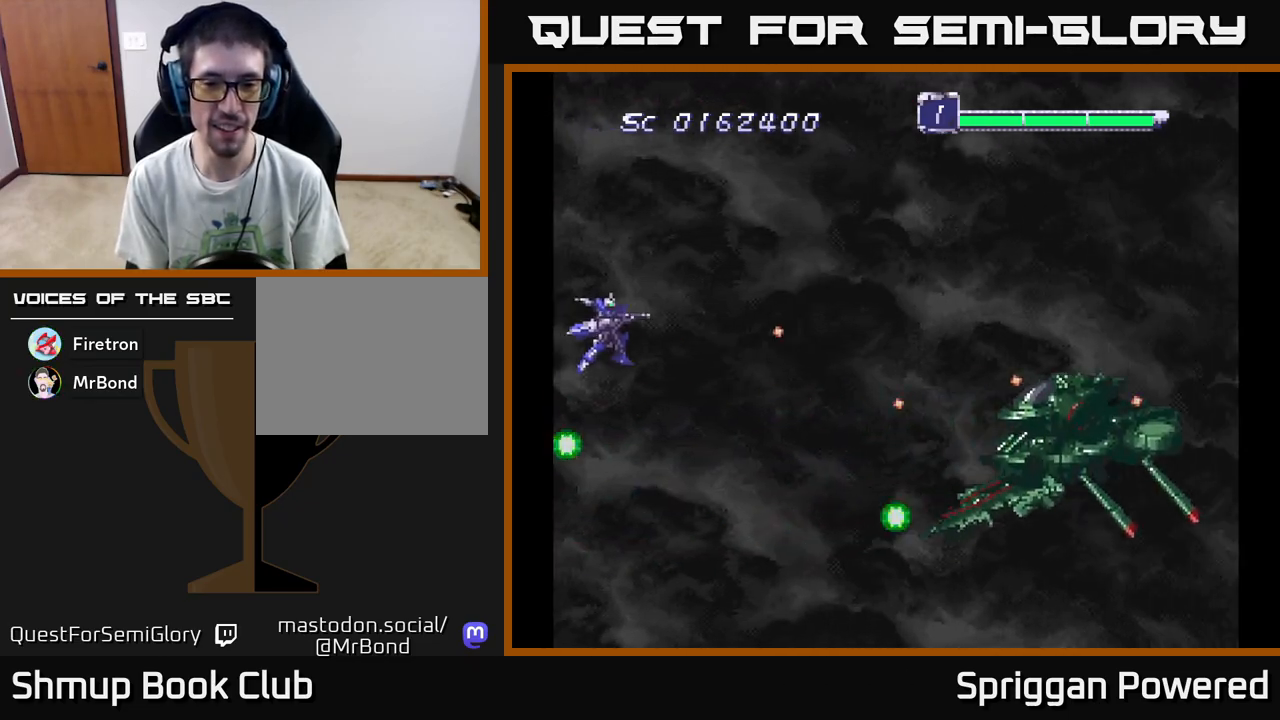
{"buttons": ["DPAD_UP"], "events": [[17, "DPAD_DOWN", "down"], [50, "A", "down"], [100, "DPAD_RIGHT", "up"], [150, "A", "up"], [167, "DPAD_RIGHT", "down"], [200, "DPAD_DOWN", "up"], [233, "A", "down"], [300, "A", "up"], [367, "DPAD_DOWN", "down"], [383, "A", "down"], [417, "DPAD_DOWN", "up"], [450, "A", "up"], [450, "DPAD_RIGHT", "up"], [450, "DPAD_UP", "down"]]}
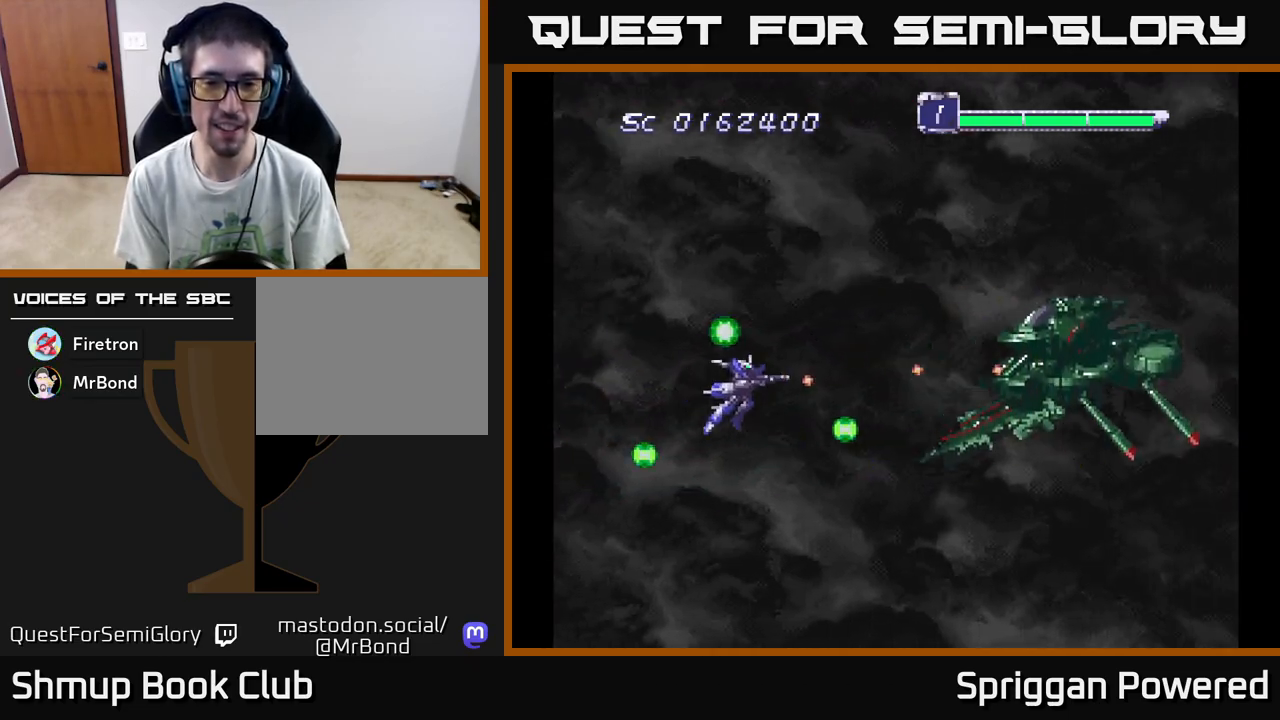
{"buttons": ["A", "DPAD_DOWN"]}
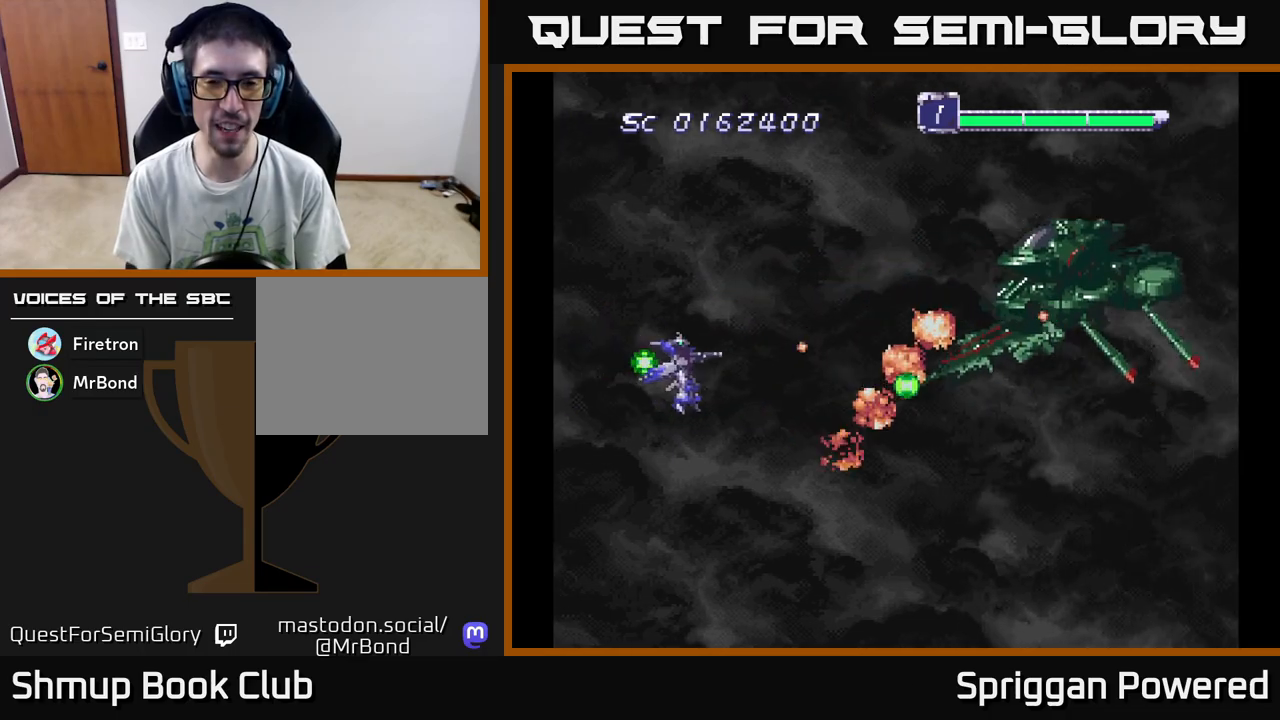
{"buttons": ["DPAD_RIGHT"]}
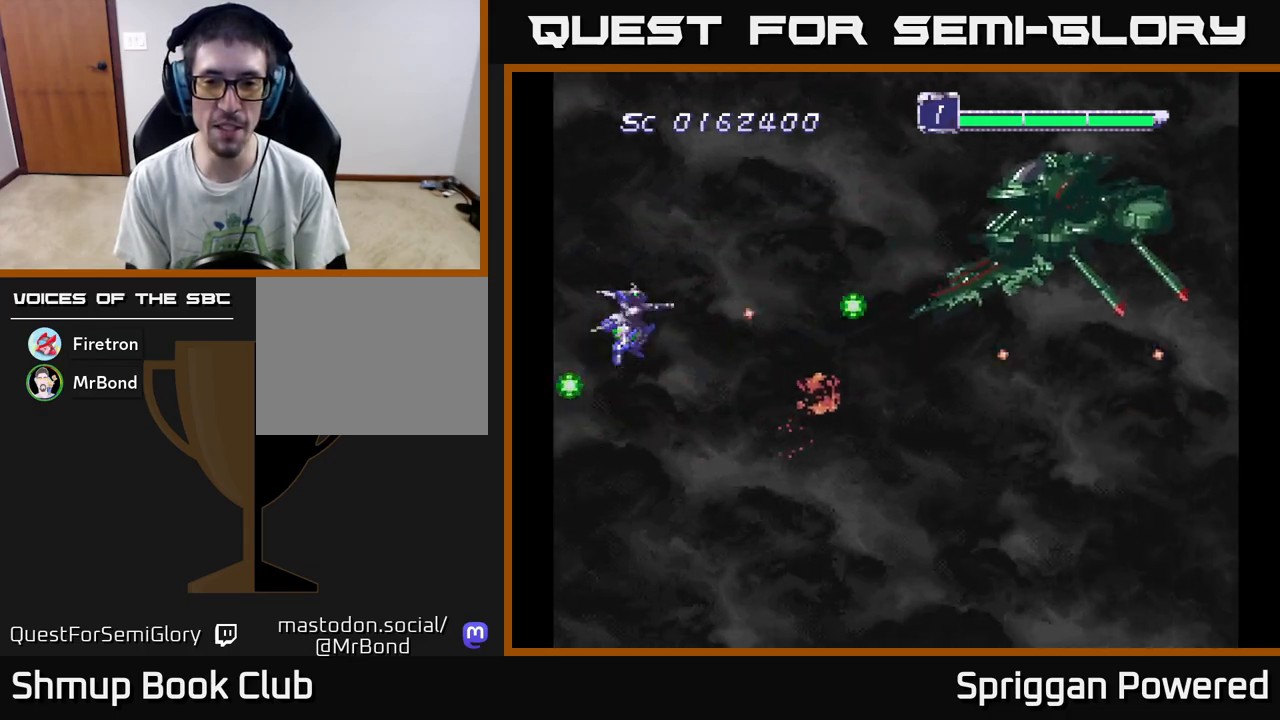
{"buttons": ["DPAD_DOWN"]}
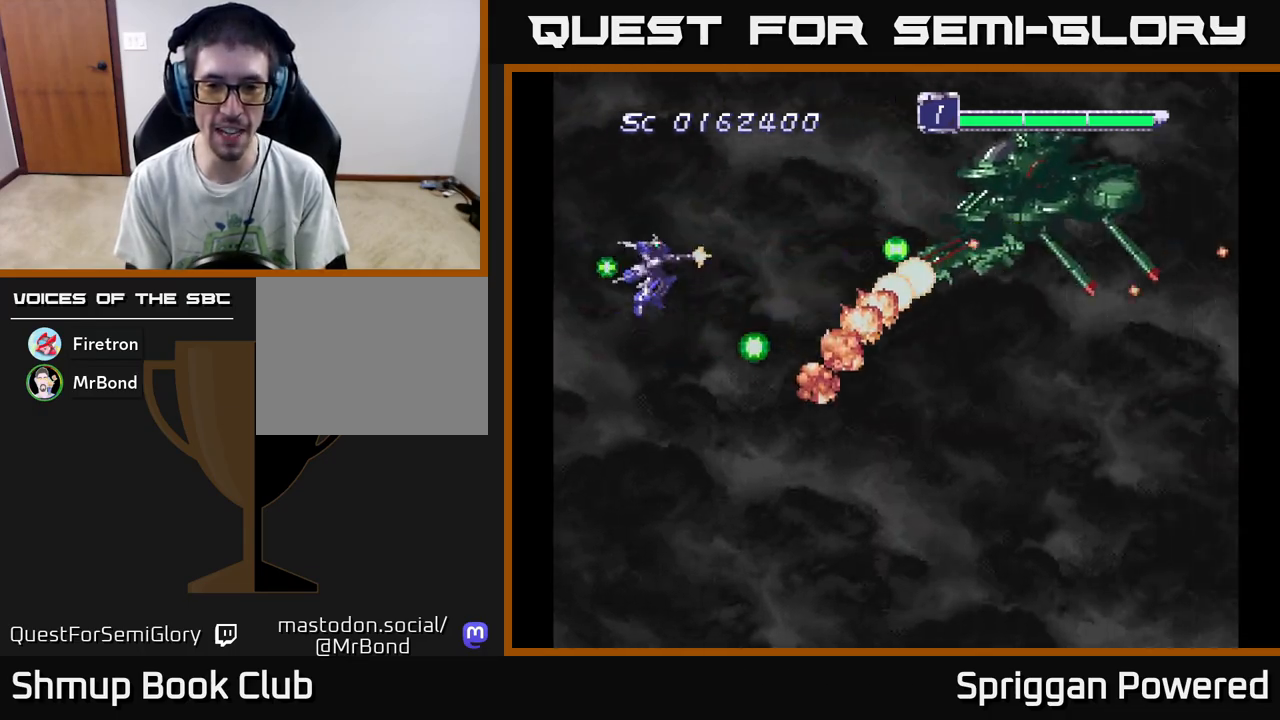
{"buttons": ["DPAD_UP"]}
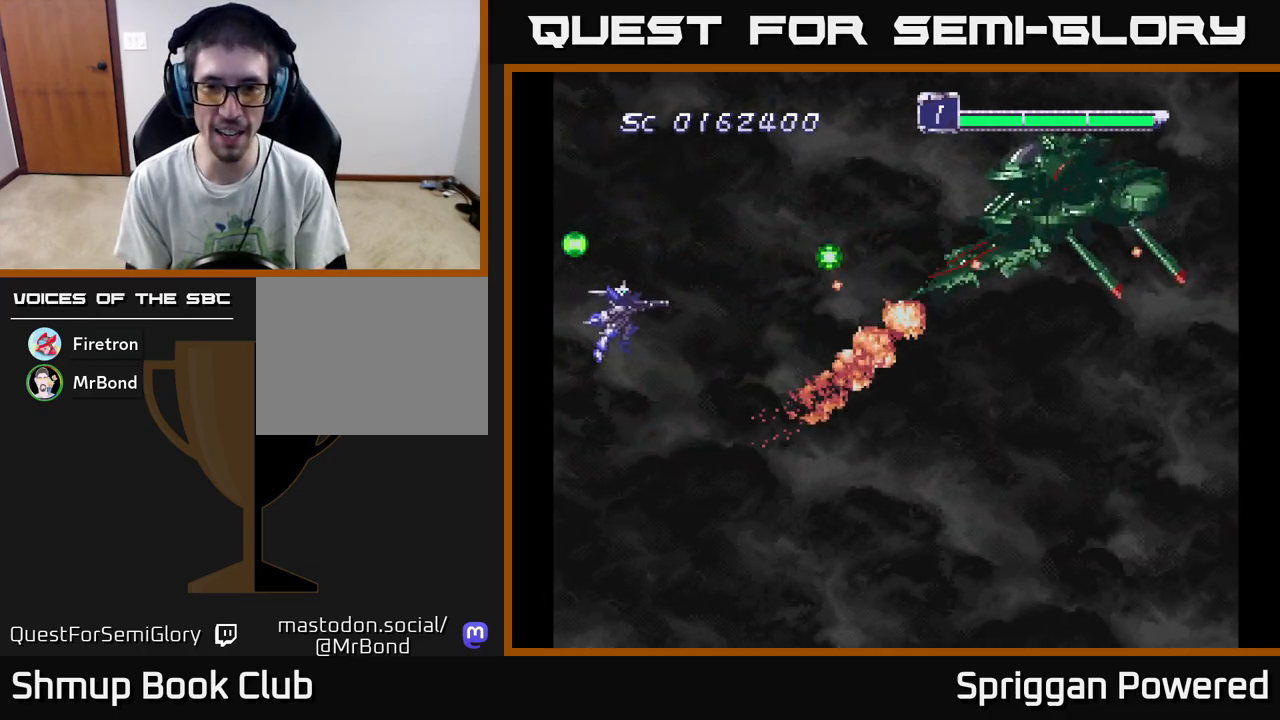
{"buttons": ["A", "DPAD_LEFT"], "events": [[100, "A", "down"], [100, "DPAD_RIGHT", "down"], [117, "DPAD_UP", "up"], [183, "A", "up"], [267, "A", "down"], [317, "DPAD_RIGHT", "up"], [367, "A", "up"], [367, "DPAD_LEFT", "down"], [450, "A", "down"]]}
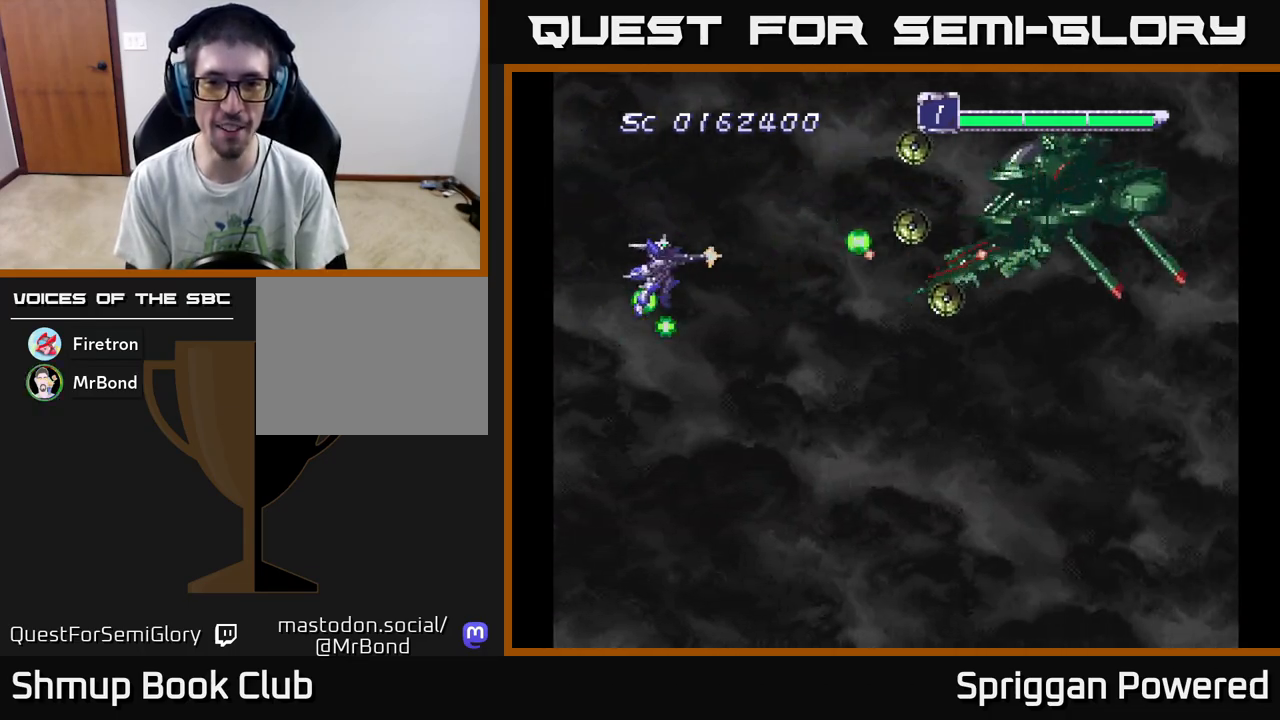
{"buttons": ["A", "DPAD_UP"]}
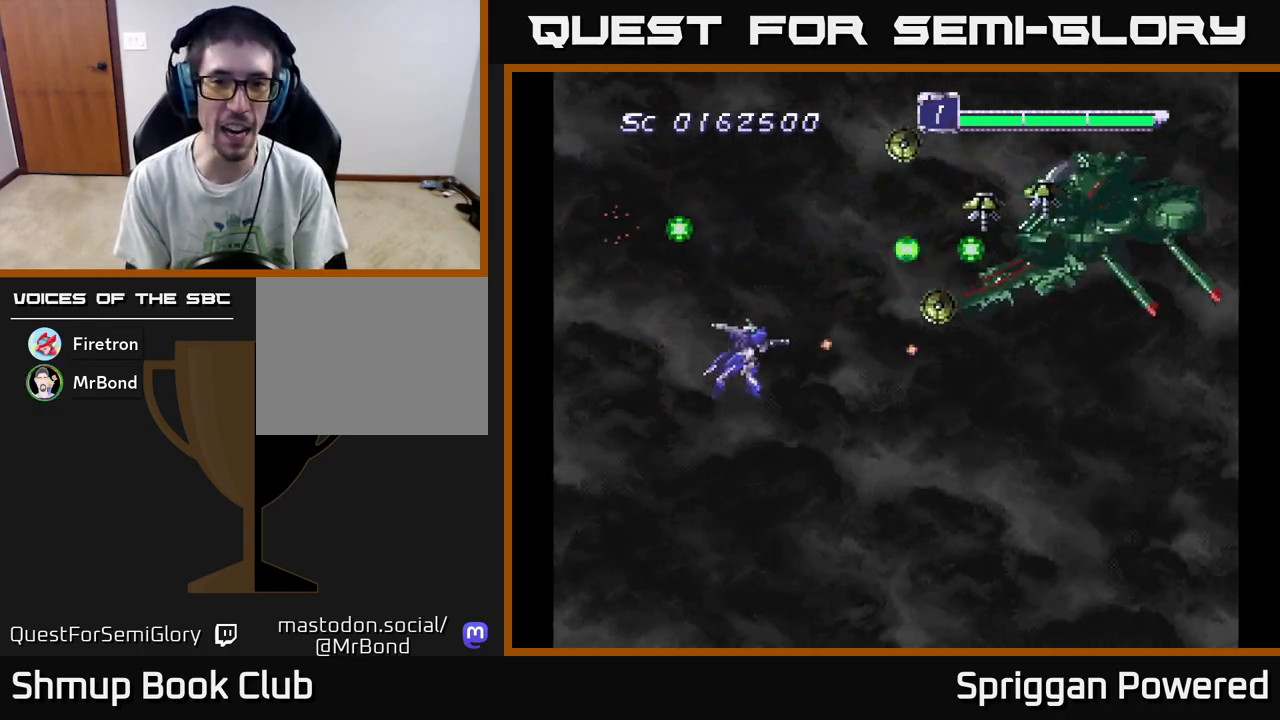
{"buttons": ["A", "DPAD_UP", "DPAD_LEFT"], "events": [[50, "A", "up"], [67, "DPAD_LEFT", "down"], [133, "A", "down"], [217, "A", "up"], [317, "A", "down"], [383, "A", "up"], [450, "A", "down"]]}
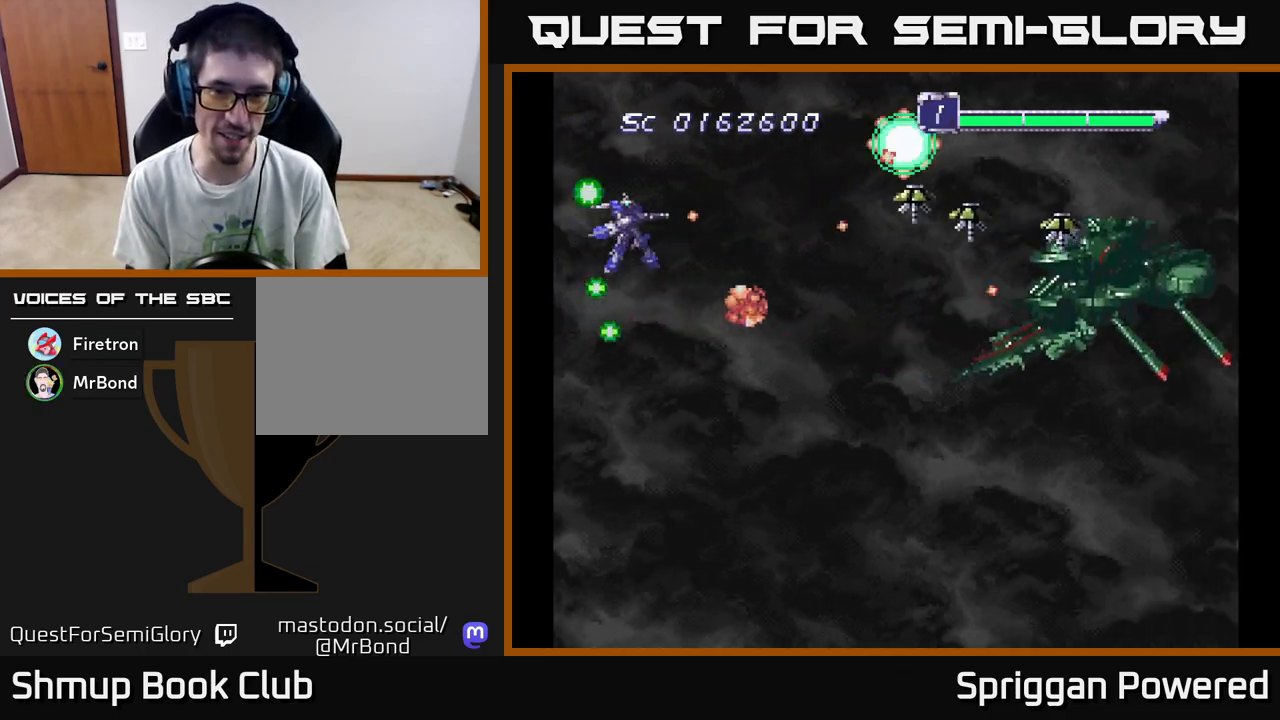
{"buttons": ["A", "DPAD_DOWN", "DPAD_RIGHT"]}
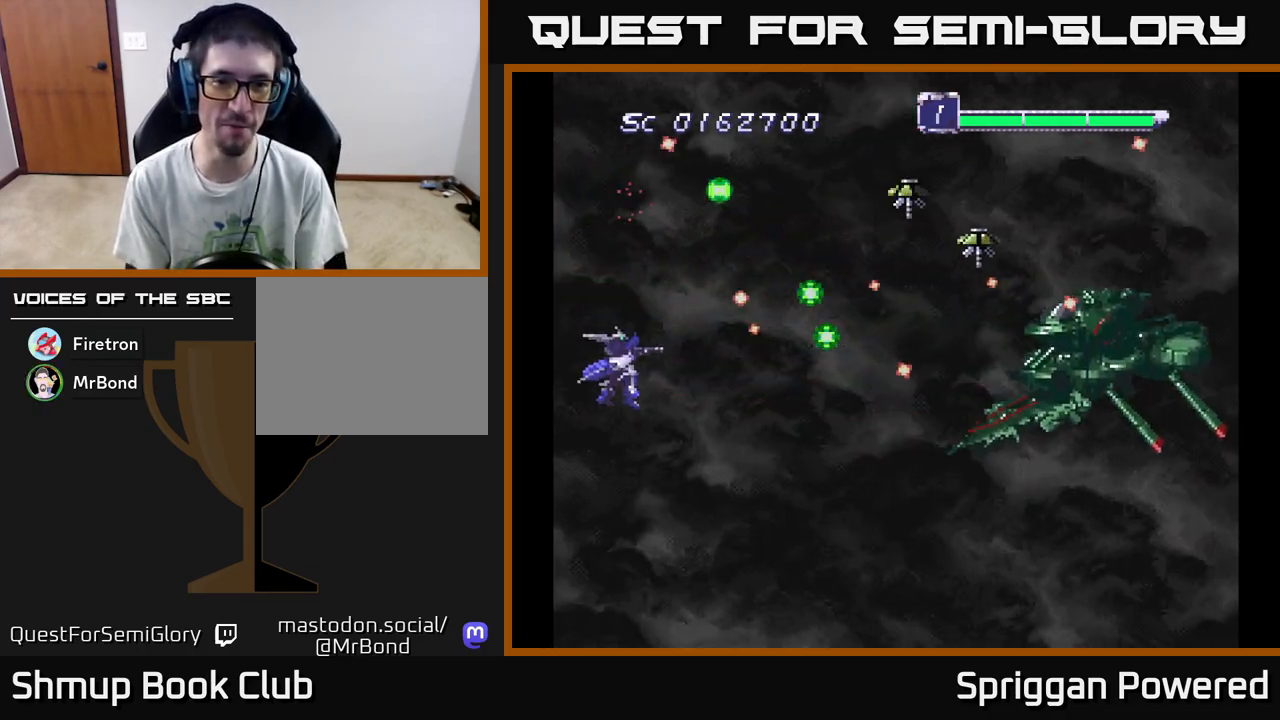
{"buttons": ["A", "DPAD_DOWN", "DPAD_RIGHT"], "events": [[33, "DPAD_RIGHT", "up"], [50, "A", "up"], [117, "A", "down"], [133, "DPAD_LEFT", "down"], [233, "A", "up"], [250, "DPAD_LEFT", "up"], [300, "A", "down"], [317, "DPAD_RIGHT", "down"], [400, "A", "up"], [483, "A", "down"]]}
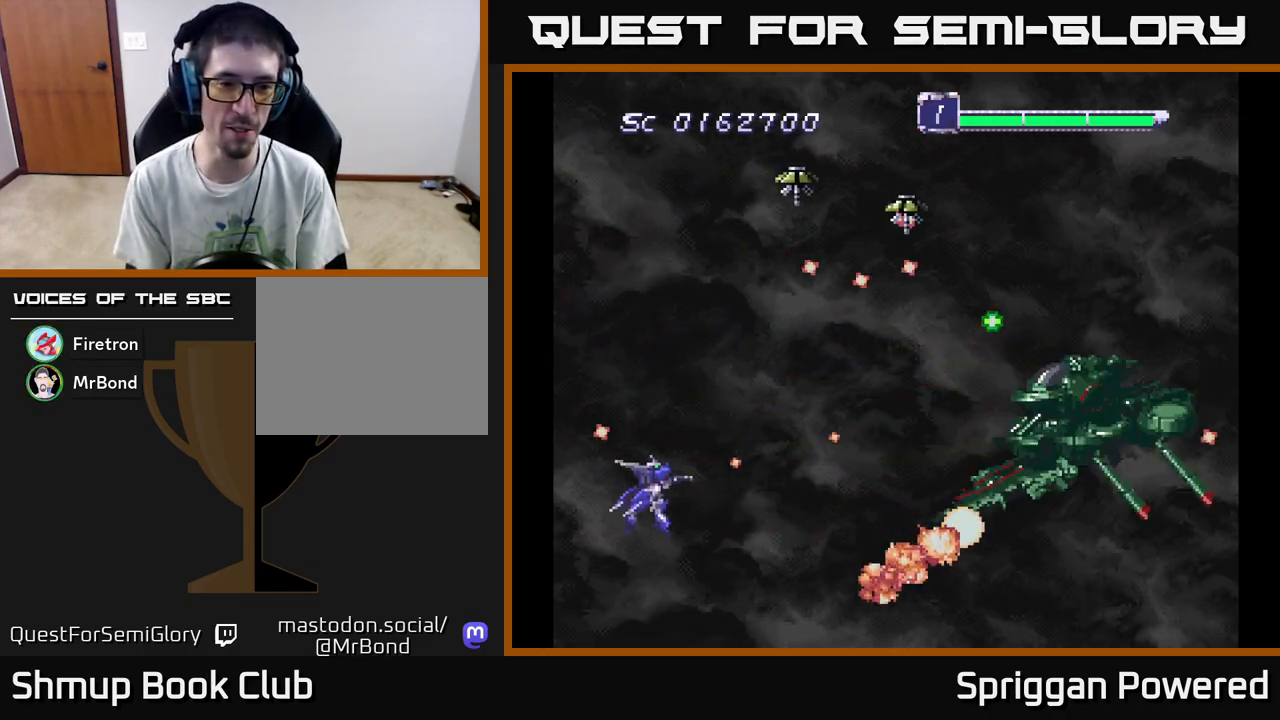
{"buttons": ["A", "DPAD_DOWN", "DPAD_RIGHT"], "events": [[83, "A", "up"], [83, "DPAD_DOWN", "up"], [117, "DPAD_UP", "down"], [167, "A", "down"], [167, "DPAD_RIGHT", "up"], [233, "A", "up"], [283, "DPAD_UP", "up"], [300, "DPAD_DOWN", "down"], [317, "A", "down"], [417, "A", "up"], [483, "A", "down"], [483, "DPAD_RIGHT", "down"]]}